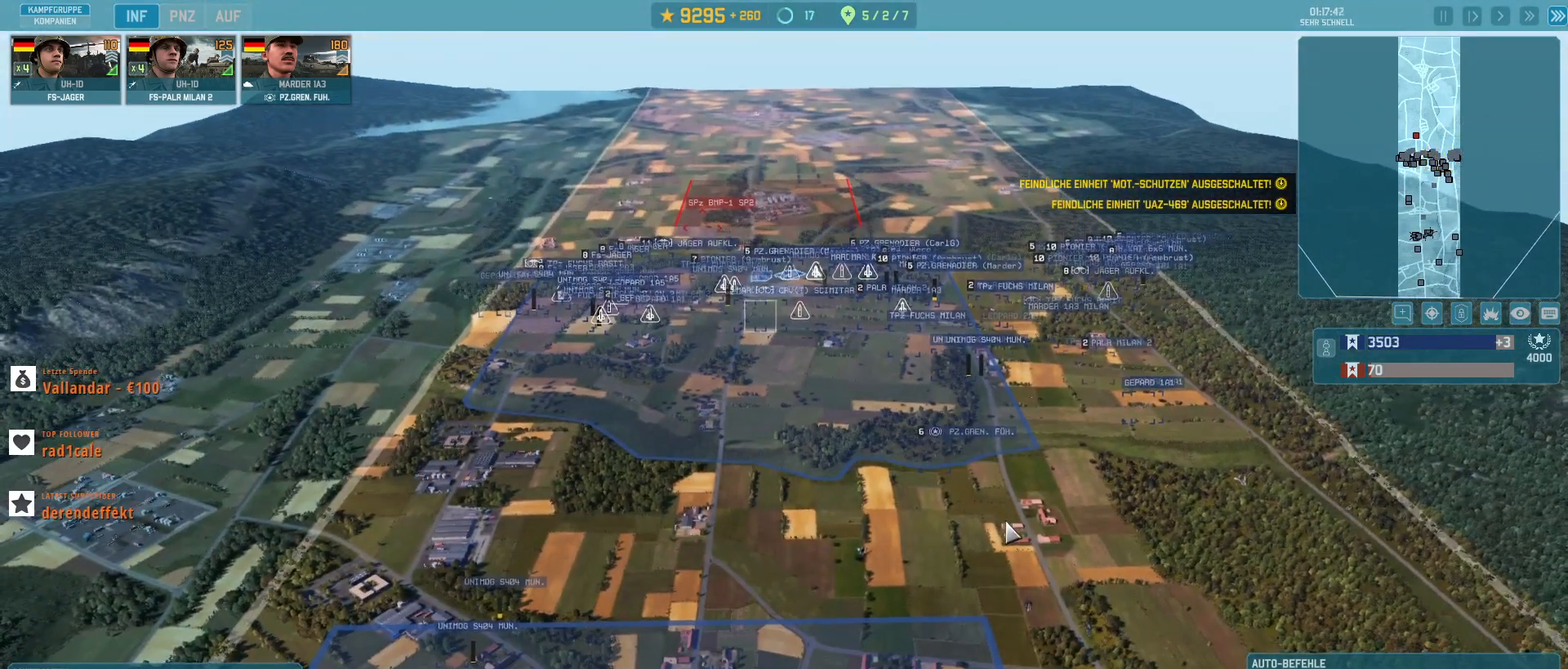
Gameplay with keyboard and mouse; each line is a JSON object with the keys and mouse buttons held at the frame after it. "events" lists presses ("down") and releases ("up") of ".", "/", "0", "1", "2", "3", "4", "5", "6", "7", "8", "9", "a", "alt_l", "alt_r", "b", "backslash", "backspace", "c", "caps_lock", "comma", "ctrl_l", "ctrl_r", "d", "e", "equals", "escape", "f", "f1", "f10", "f11", "f12", "f2", "f3", "f4", "f5", "f6", "f7", "f8", "f9", "g", "h", "i", "j", "k", "l", "lbracket", "m", "minus", "n", "o", "p", "q", "quote", "r", "rbracket", "return", "s", "semicolon", "shift_l", "shift_r", "super", "t", "tab", "tilde", "u", "v", "w", "x", "y", "z", "mouse_left", "mouse_wheel", "mouse_right", "mouse_mb4" and "mouse_mb5" between this image and that frame as [ms after this image, input, new state], when the widget could be followed in between. "mouse_left", "mouse_wheel", "mouse_right", "mouse_mb4", "mouse_mb5" = the "left", "wheel", "right", "mb4", "mb5" buttons of the "mouse" list. No other keys are recorded. "wheel" means that the mouse wheel is clicked or scrolled. Not read: mouse_move.
{"keys": [], "mouse": [], "events": []}
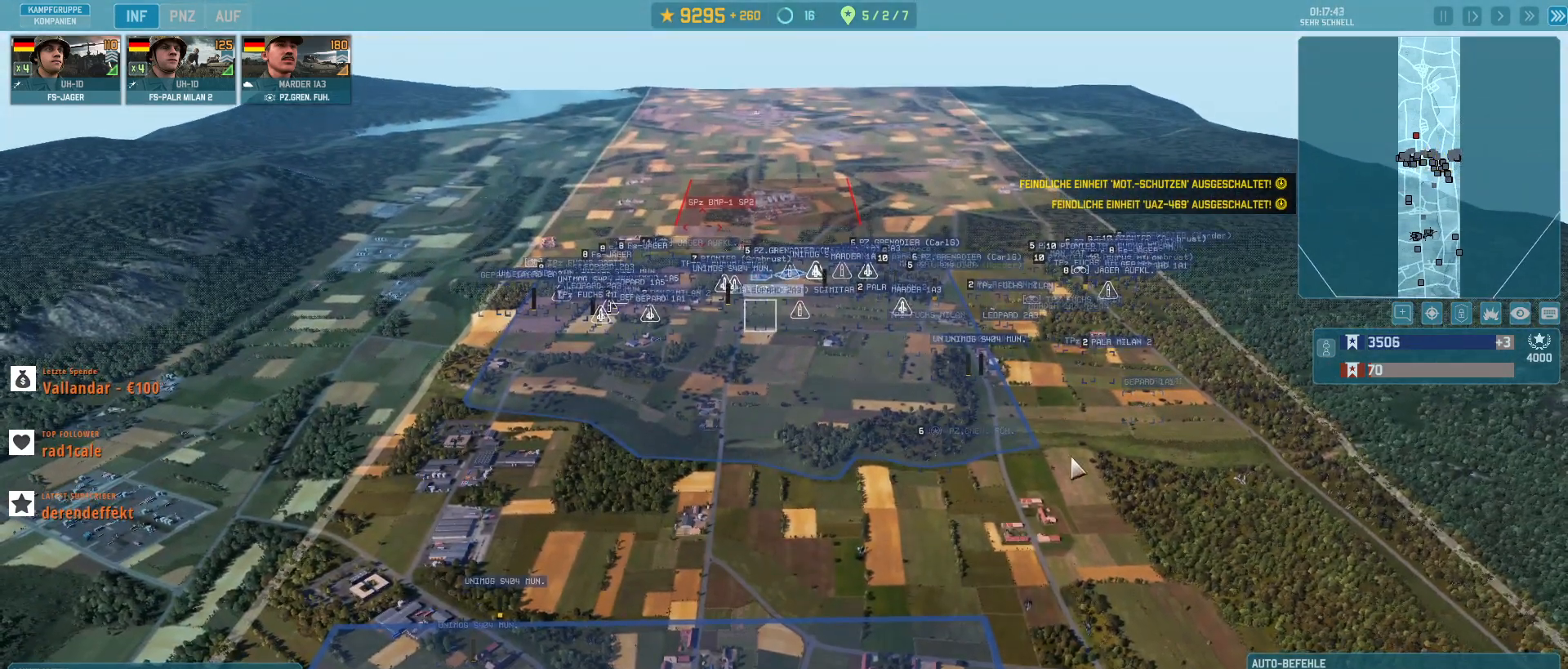
{"keys": [], "mouse": [], "events": [[100, "w", "down"], [233, "w", "up"]]}
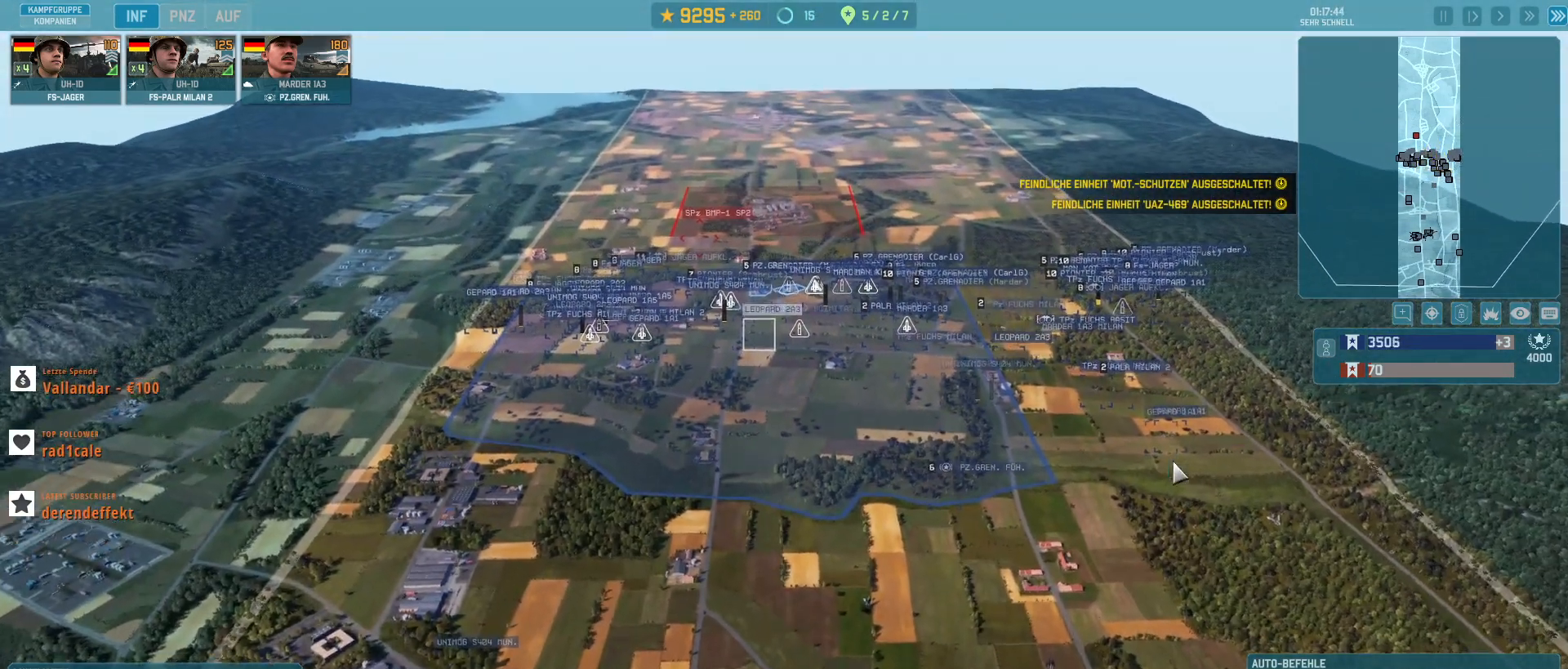
{"keys": [], "mouse": [], "events": []}
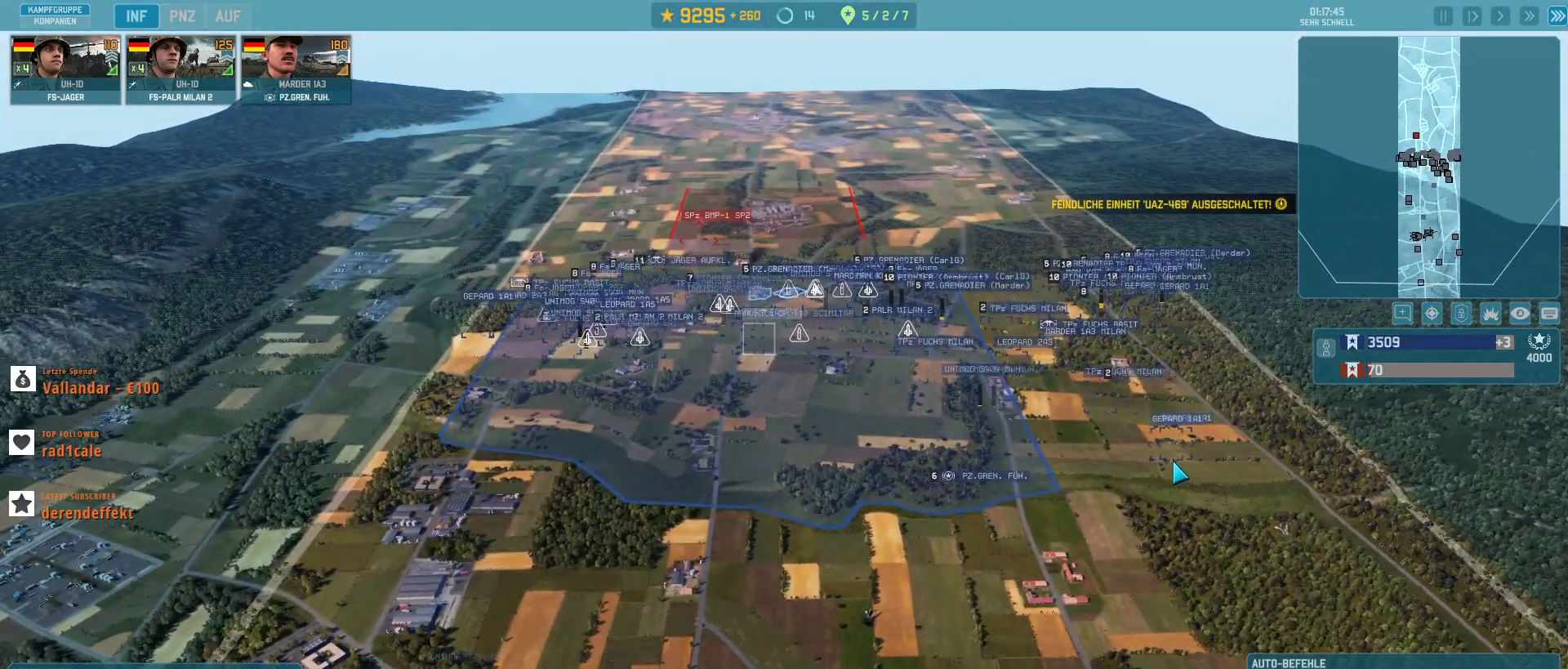
{"keys": ["d", "w"], "mouse": [], "events": [[267, "w", "down"], [400, "d", "down"]]}
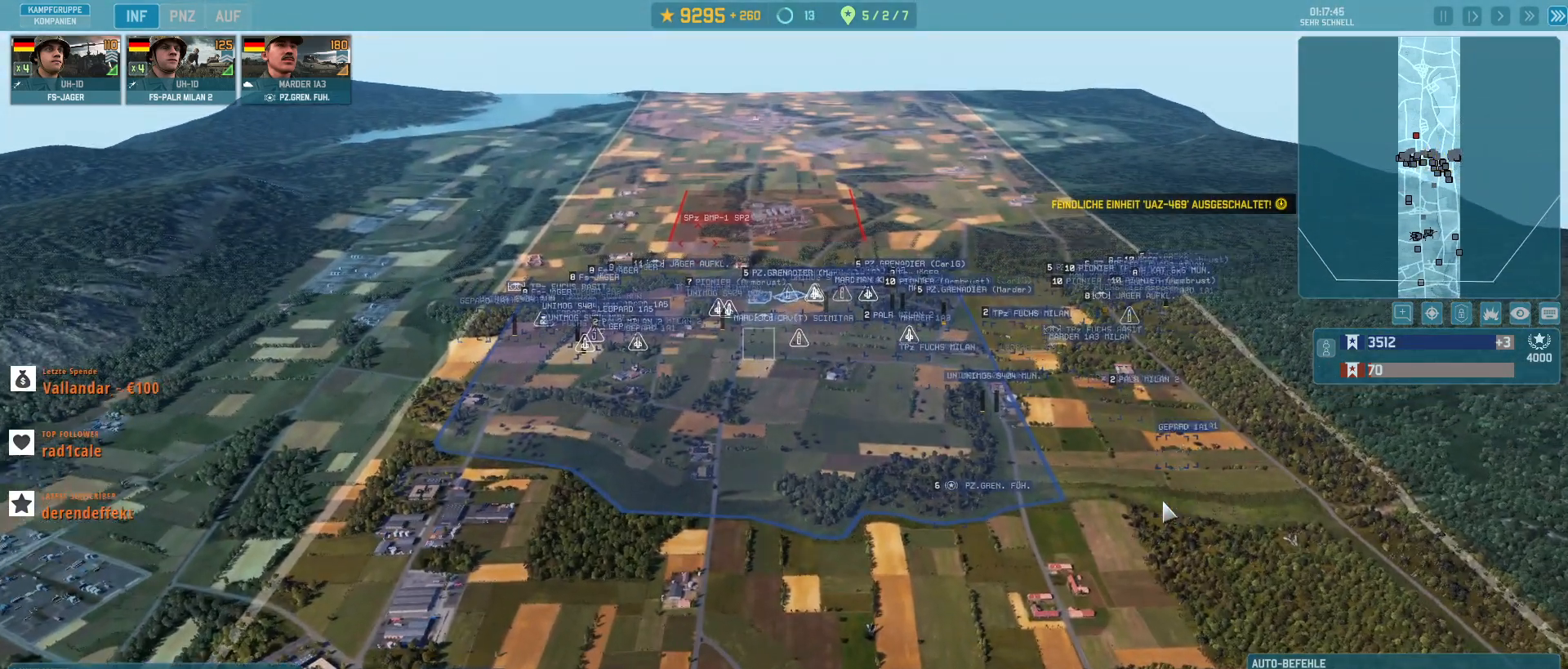
{"keys": ["w"], "mouse": [], "events": [[133, "d", "up"]]}
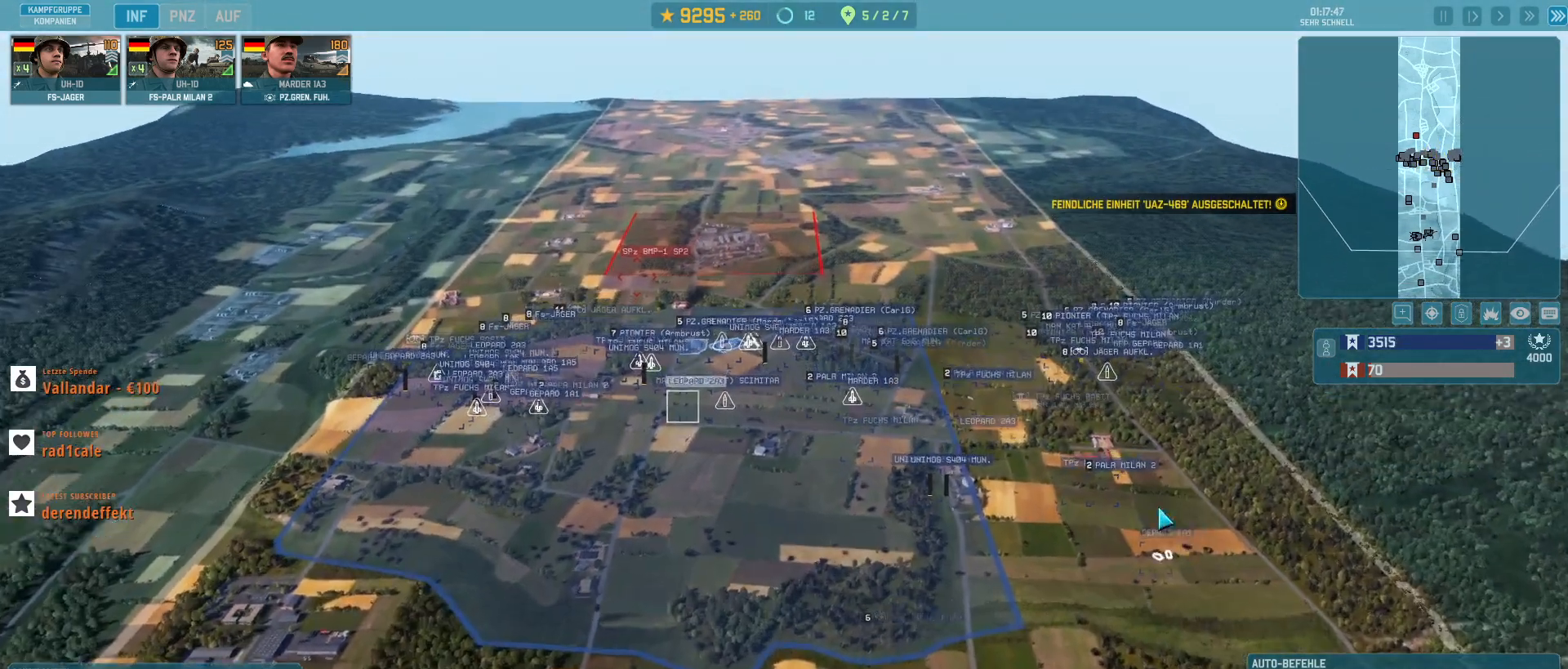
{"keys": ["d", "w"], "mouse": [], "events": [[33, "w", "up"], [367, "w", "down"], [400, "d", "down"]]}
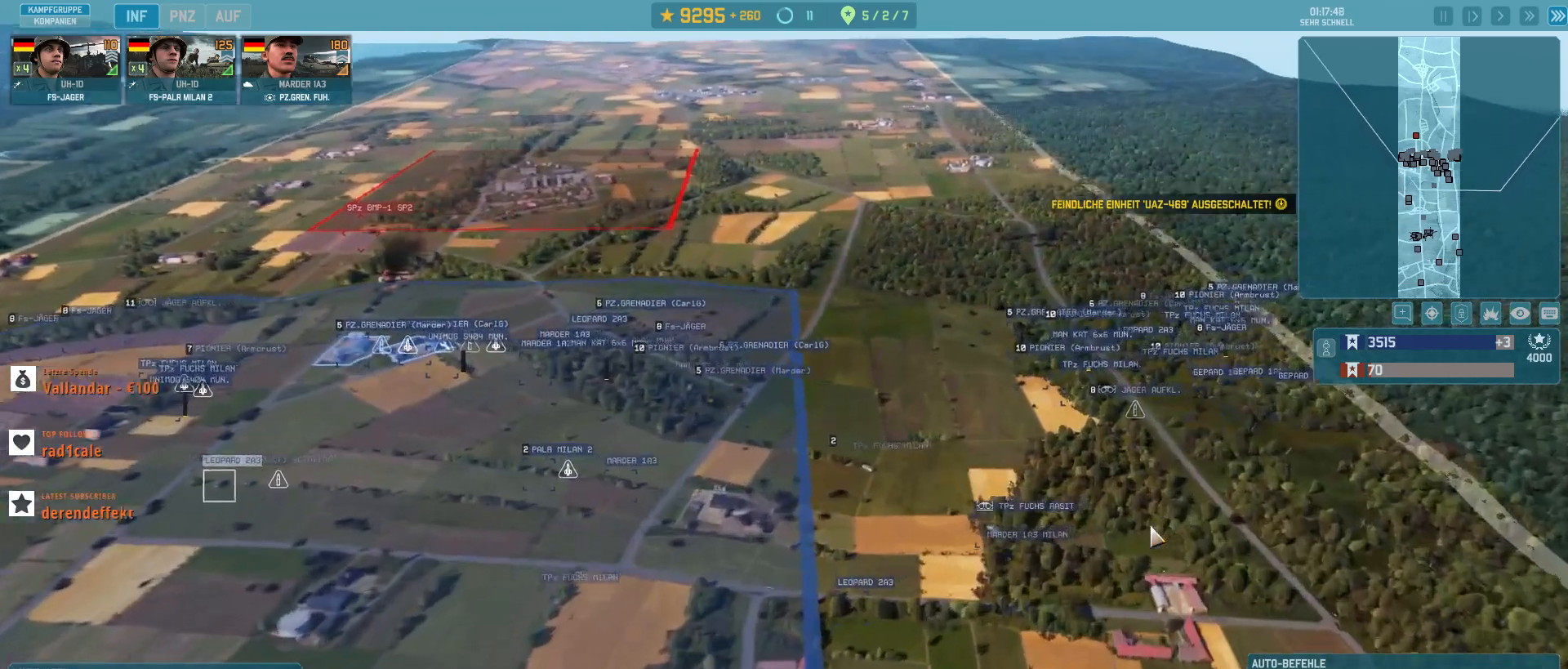
{"keys": [], "mouse": [], "events": [[33, "w", "up"], [100, "d", "up"]]}
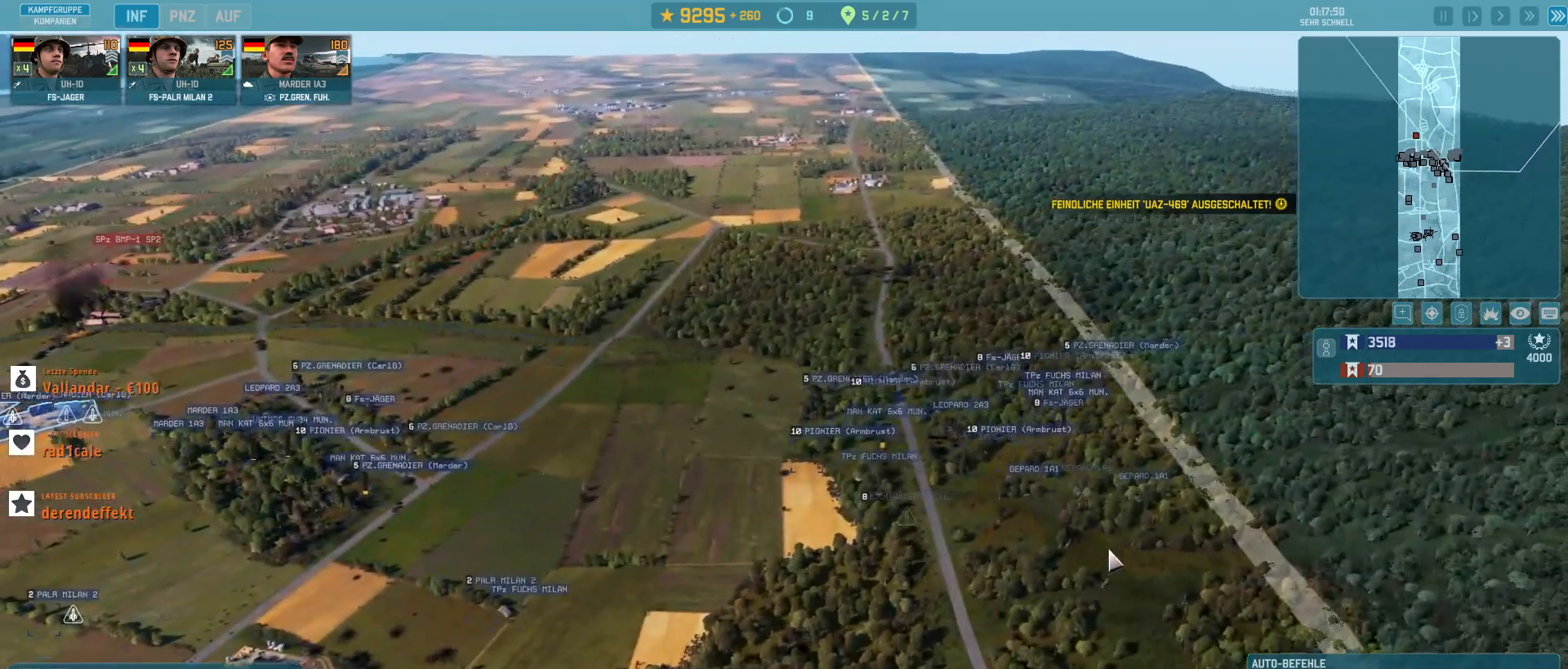
{"keys": [], "mouse": [], "events": []}
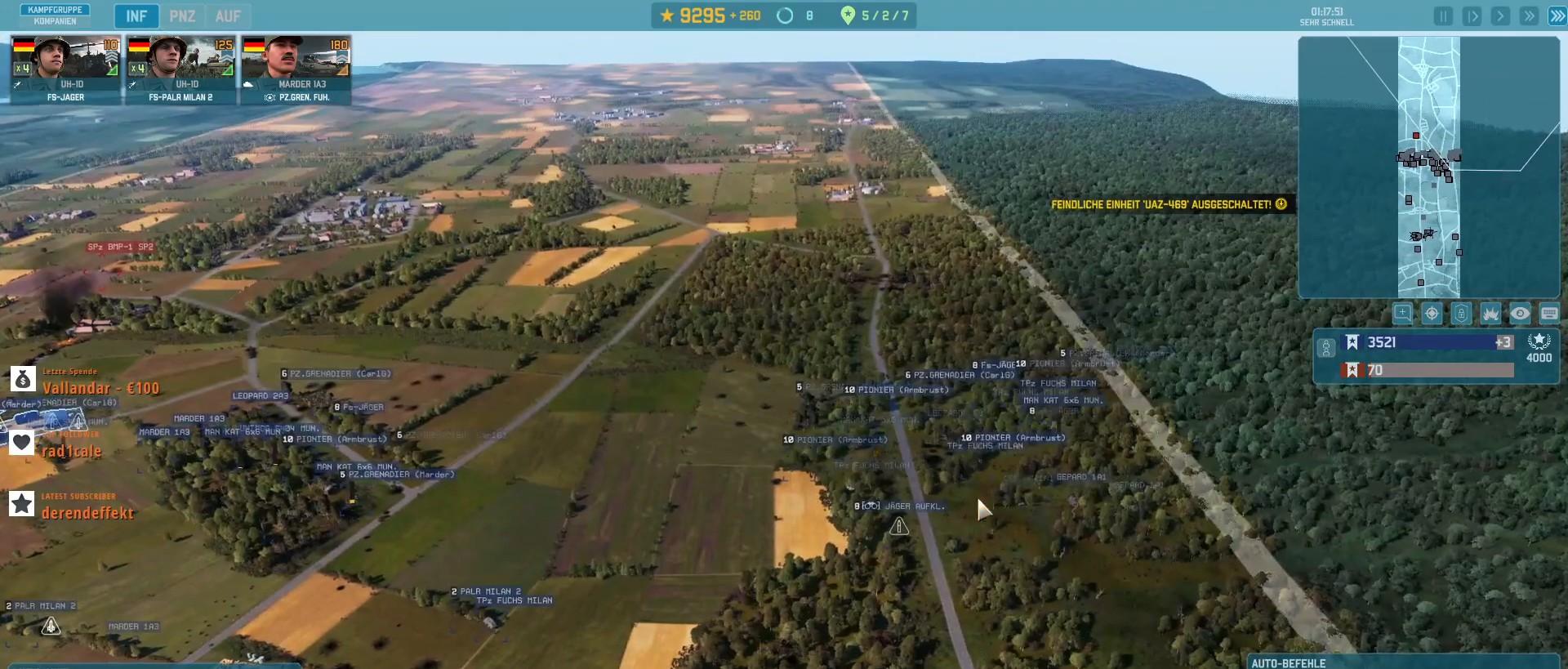
{"keys": [], "mouse": [], "events": []}
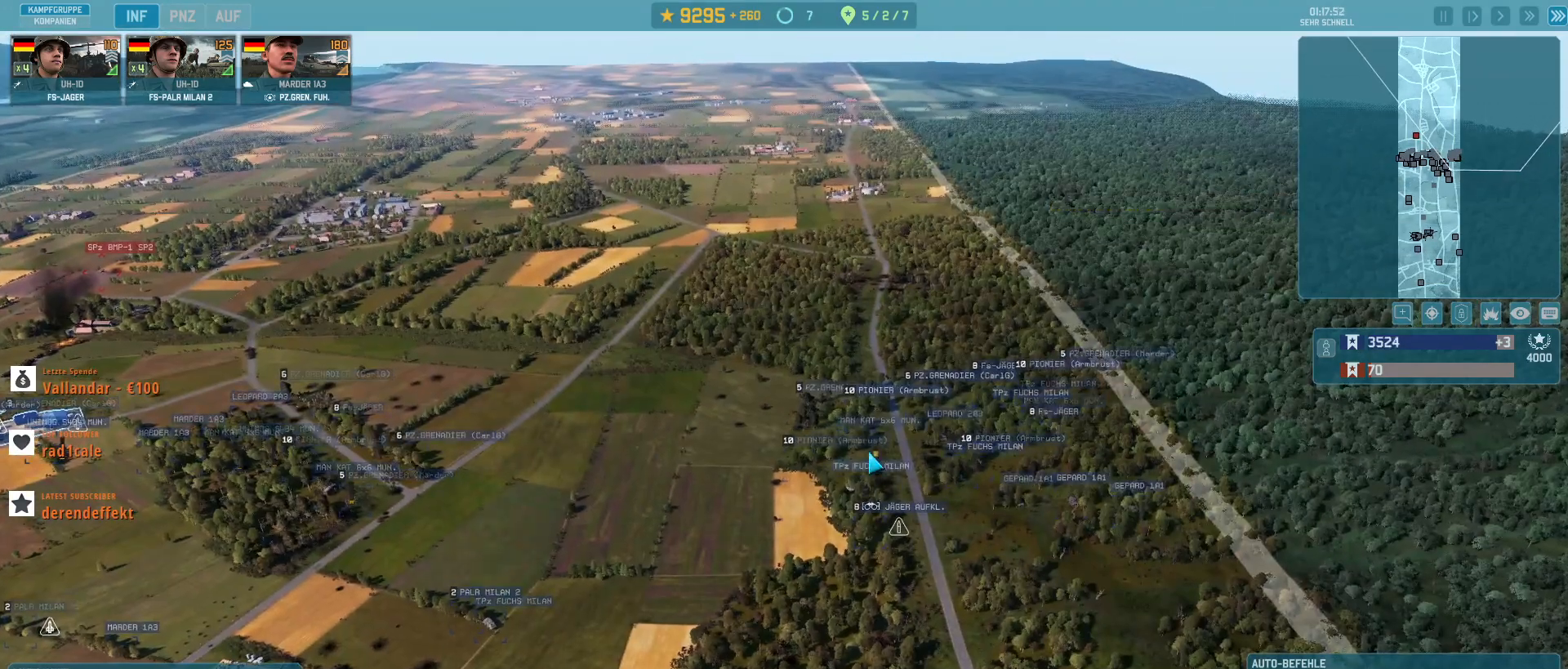
{"keys": [], "mouse": [], "events": []}
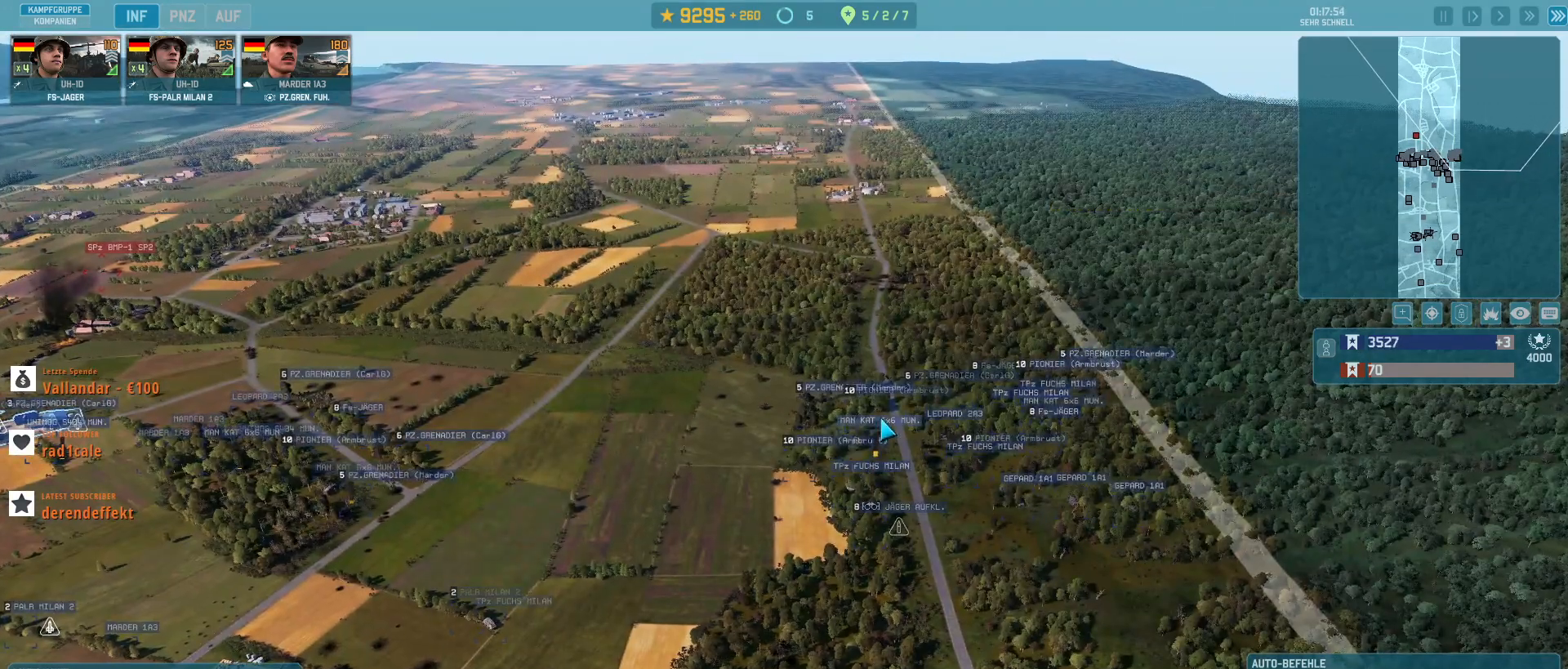
{"keys": ["a", "s"], "mouse": [], "events": [[67, "mouse_left", "down"], [133, "mouse_left", "up"], [367, "s", "down"], [400, "a", "down"]]}
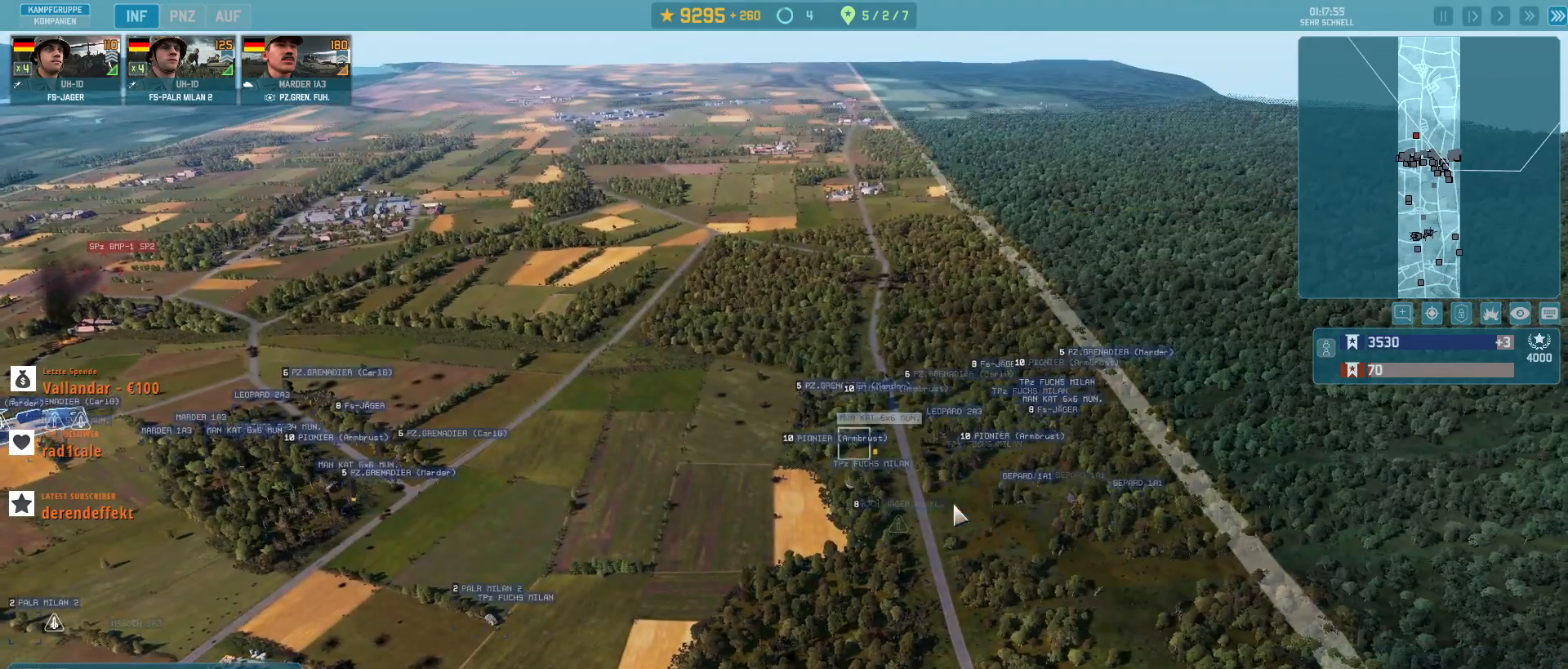
{"keys": ["d", "s"], "mouse": [], "events": [[433, "a", "up"], [500, "d", "down"]]}
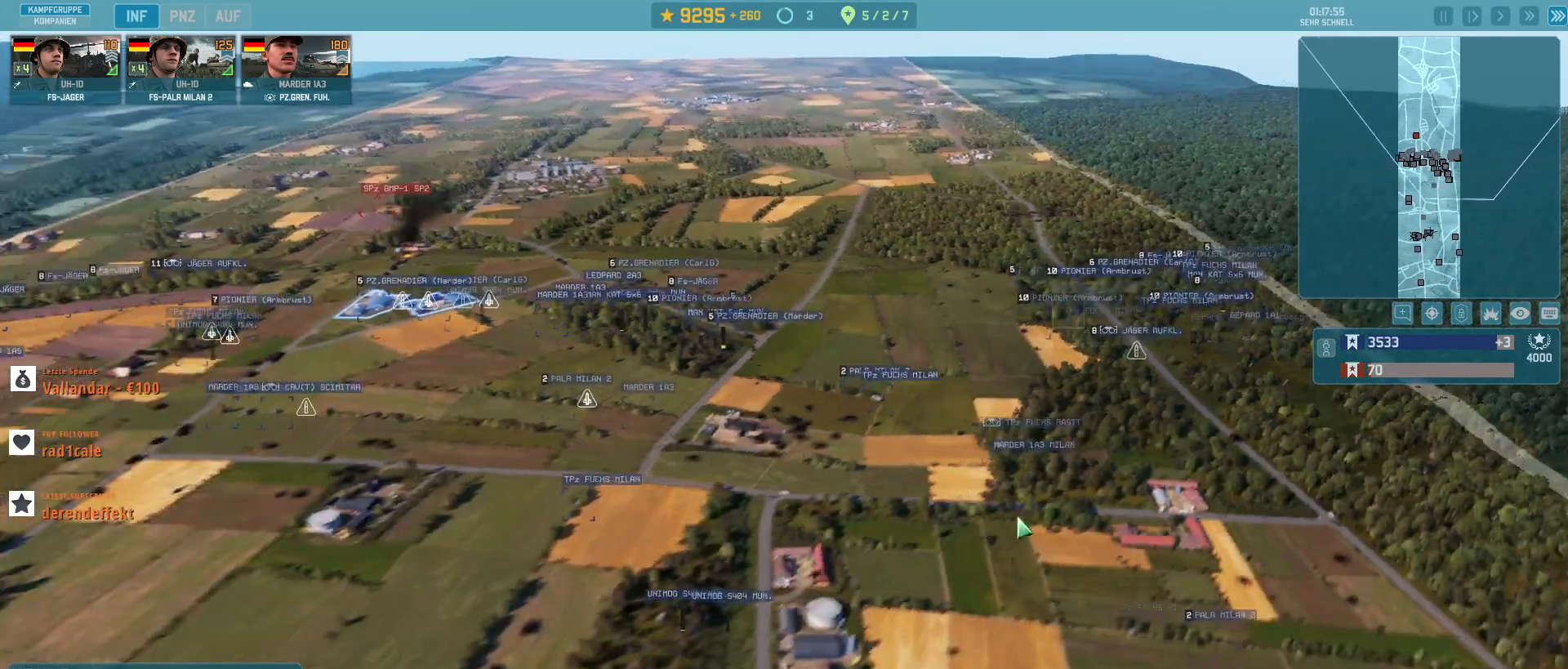
{"keys": [], "mouse": [], "events": [[33, "s", "up"], [167, "d", "up"]]}
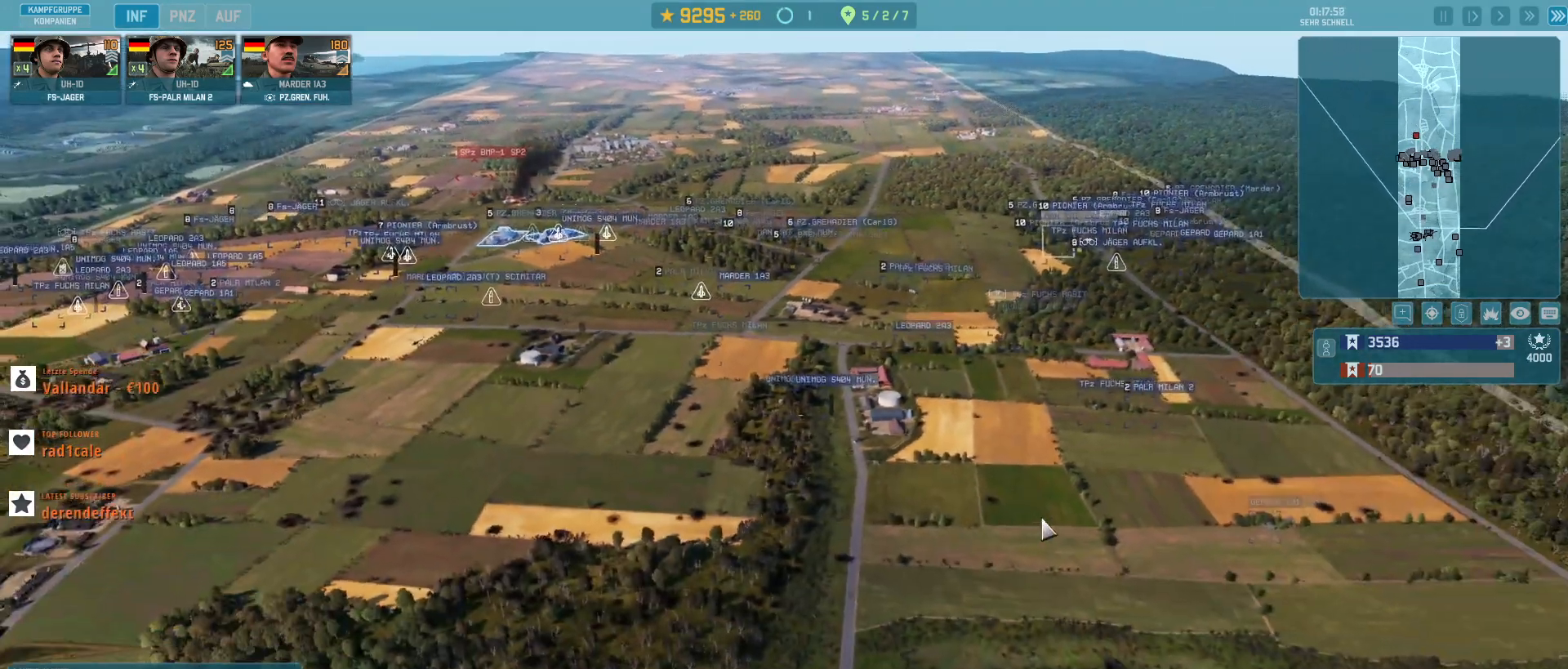
{"keys": [], "mouse": [], "events": [[133, "f", "down"], [233, "f", "up"], [300, "mouse_left", "down"], [333, "mouse_left", "up"]]}
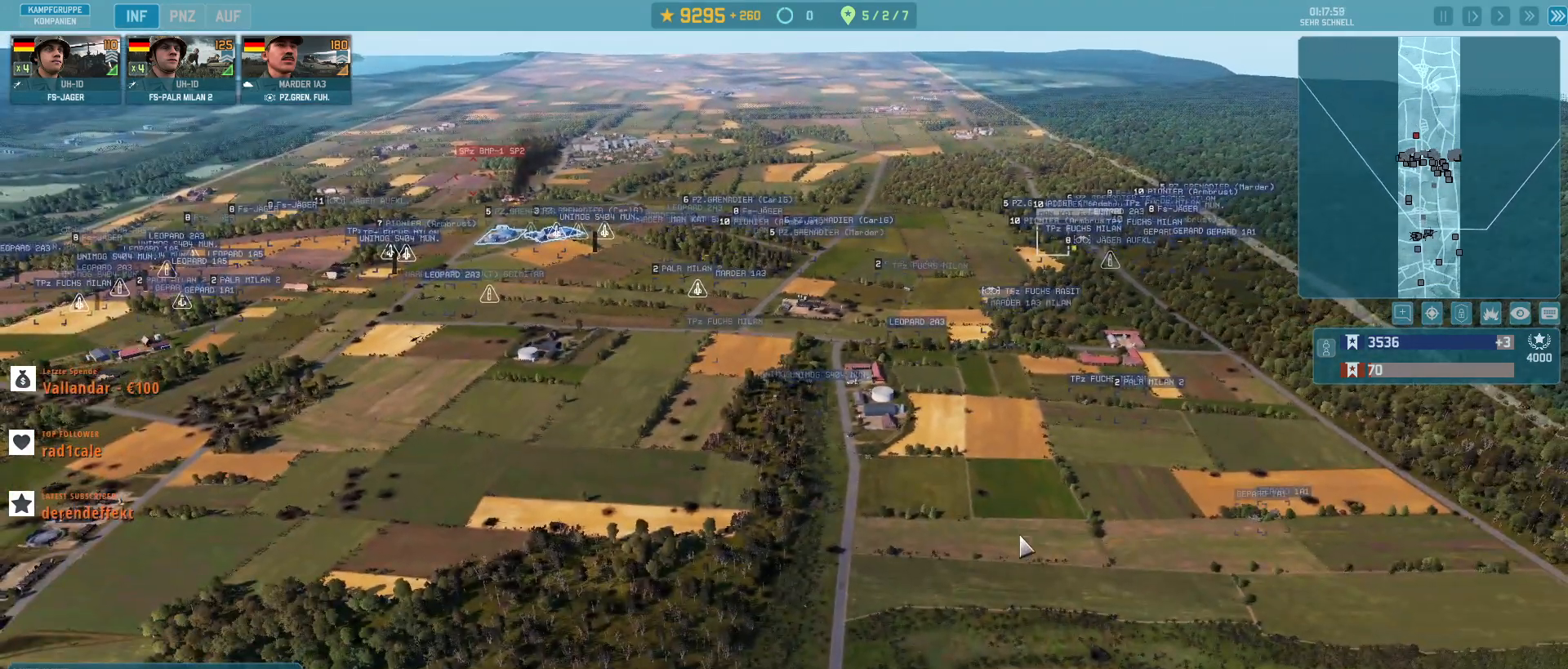
{"keys": ["a"], "mouse": [], "events": [[67, "a", "down"]]}
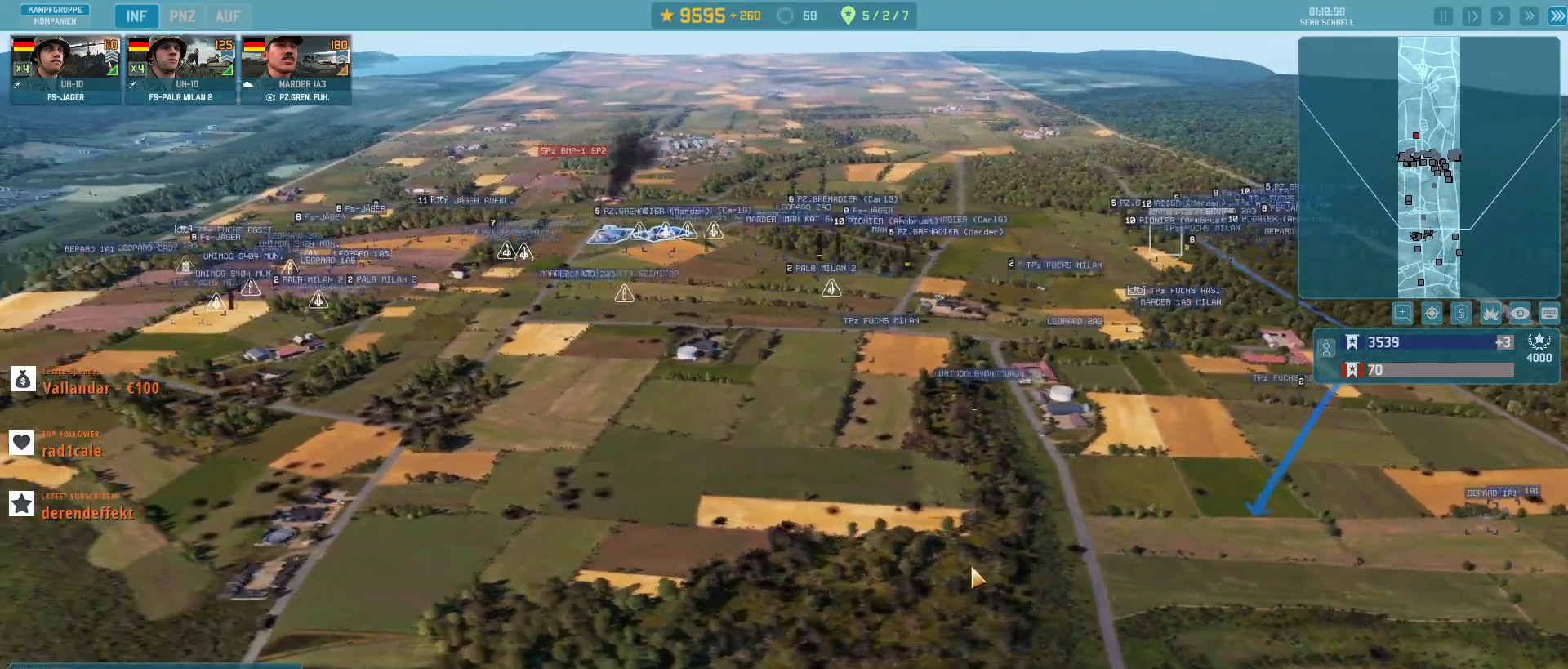
{"keys": ["a", "w"], "mouse": [], "events": [[133, "w", "down"]]}
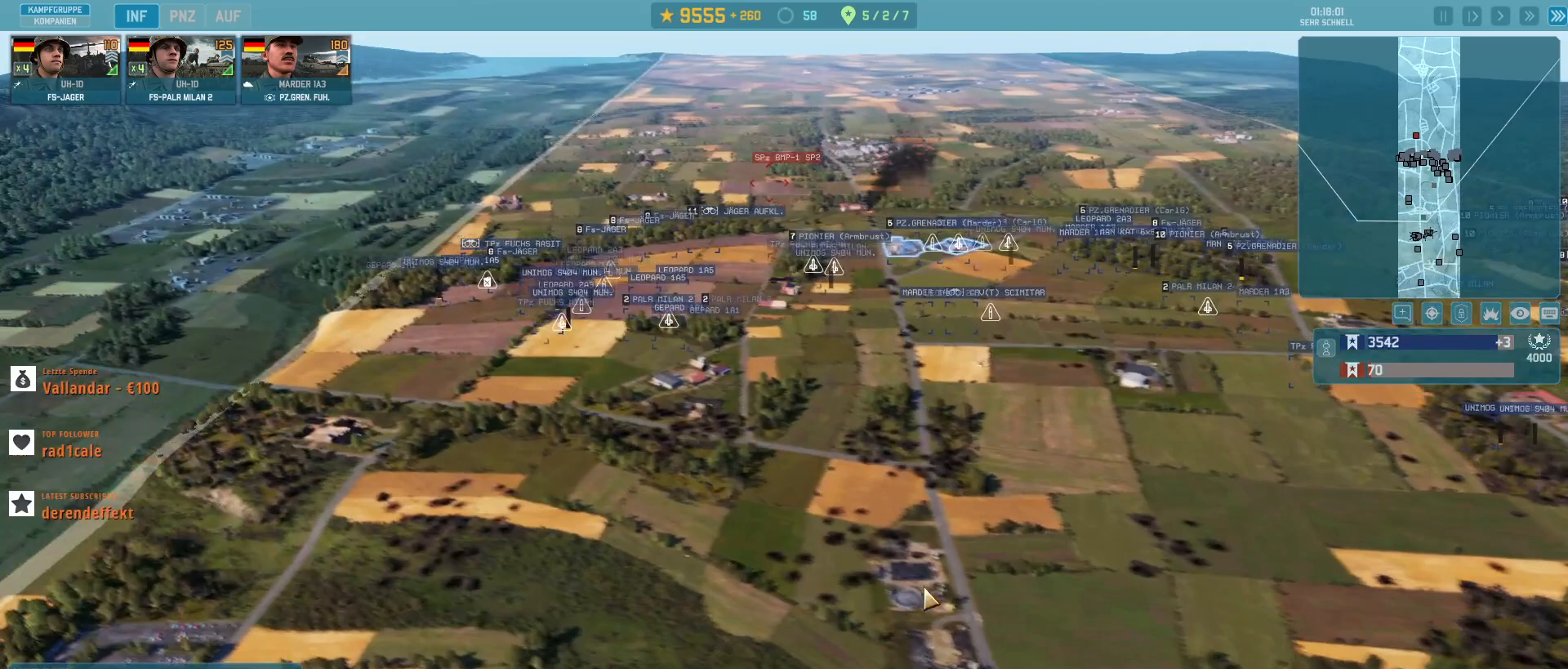
{"keys": ["shift_l"], "mouse": [], "events": [[33, "a", "up"], [167, "w", "up"], [500, "shift_l", "down"]]}
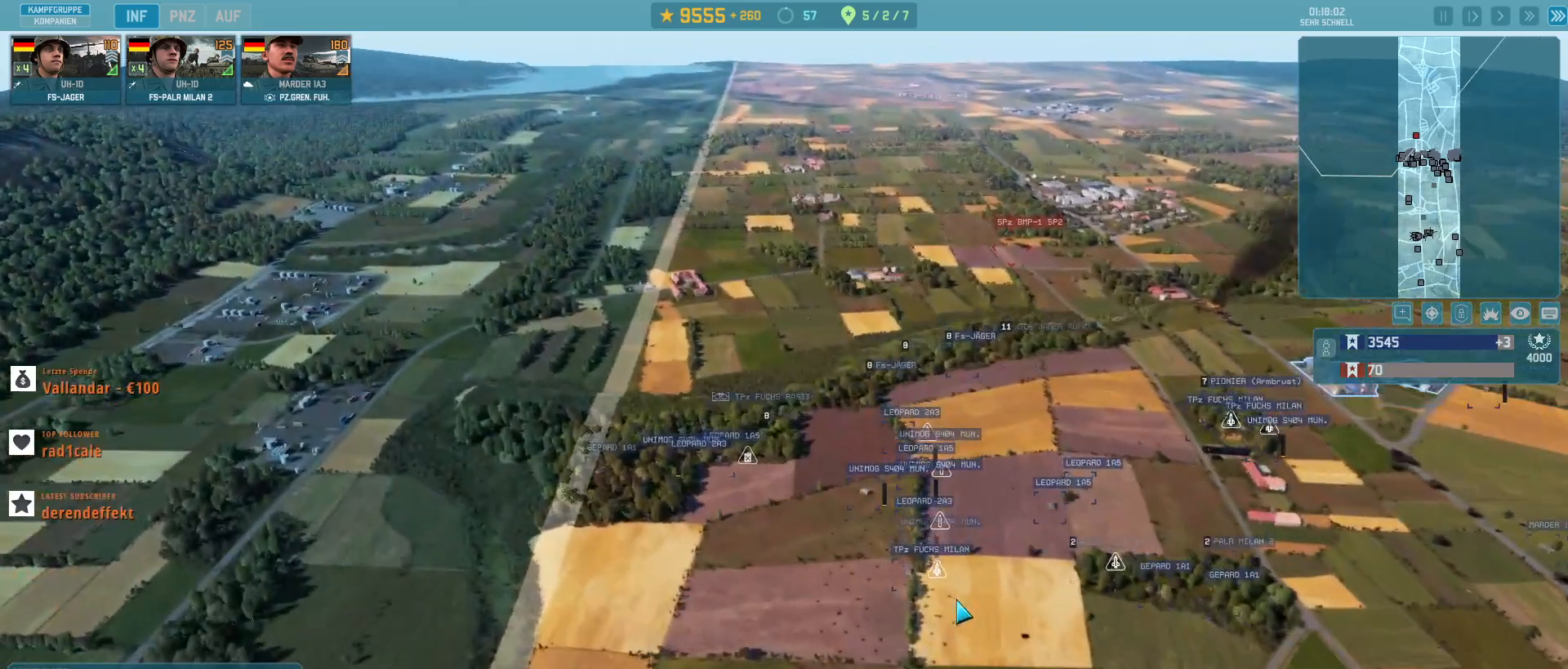
{"keys": ["shift_l"], "mouse": [], "events": [[267, "f", "down"], [400, "f", "up"]]}
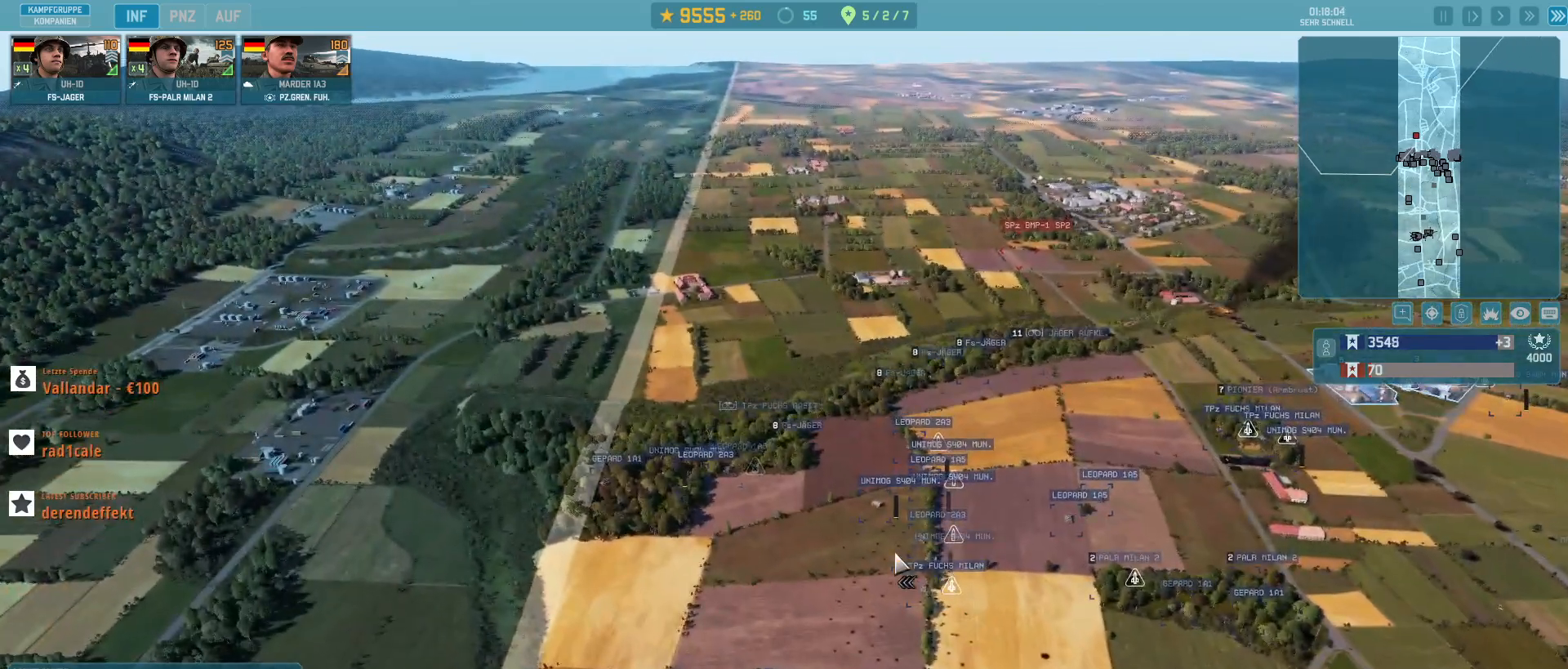
{"keys": ["shift_l"], "mouse": [], "events": [[333, "mouse_left", "down"], [467, "mouse_left", "up"]]}
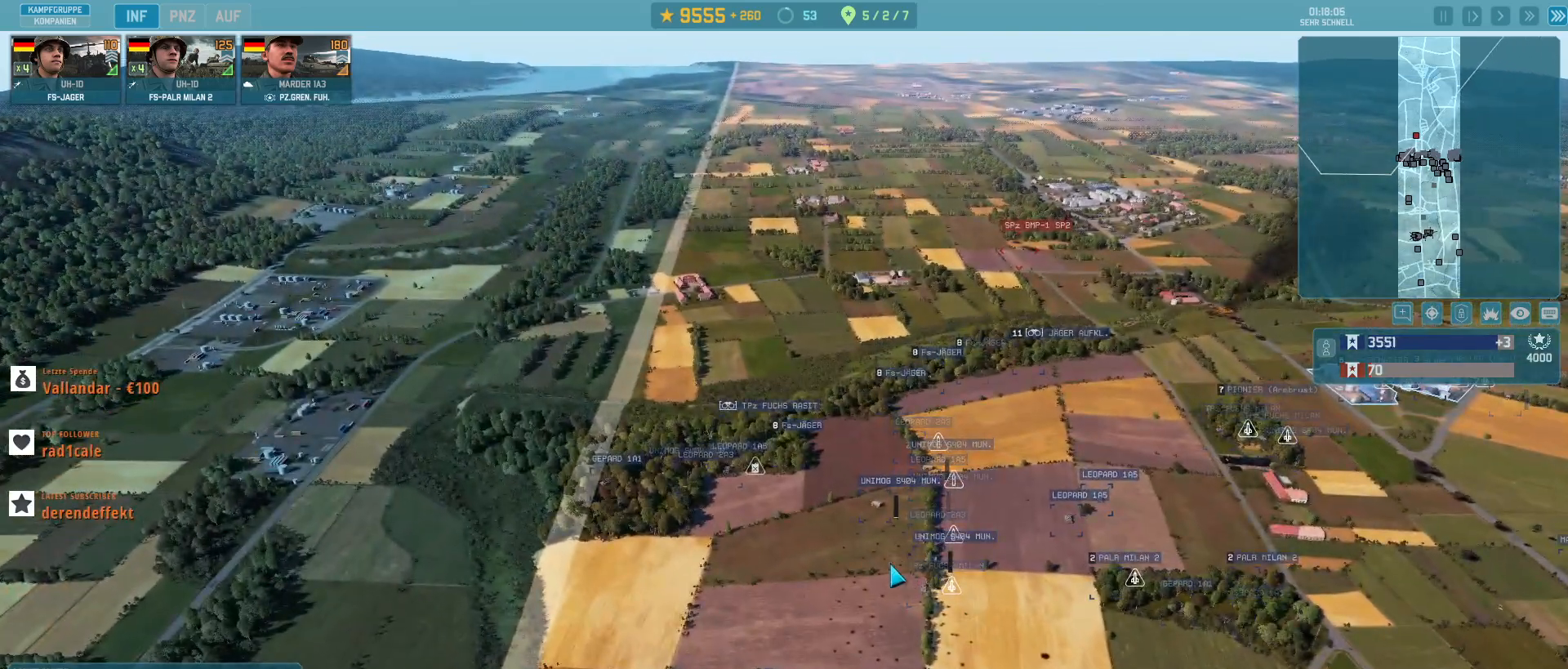
{"keys": ["d"], "mouse": [], "events": [[367, "d", "down"], [433, "shift_l", "up"]]}
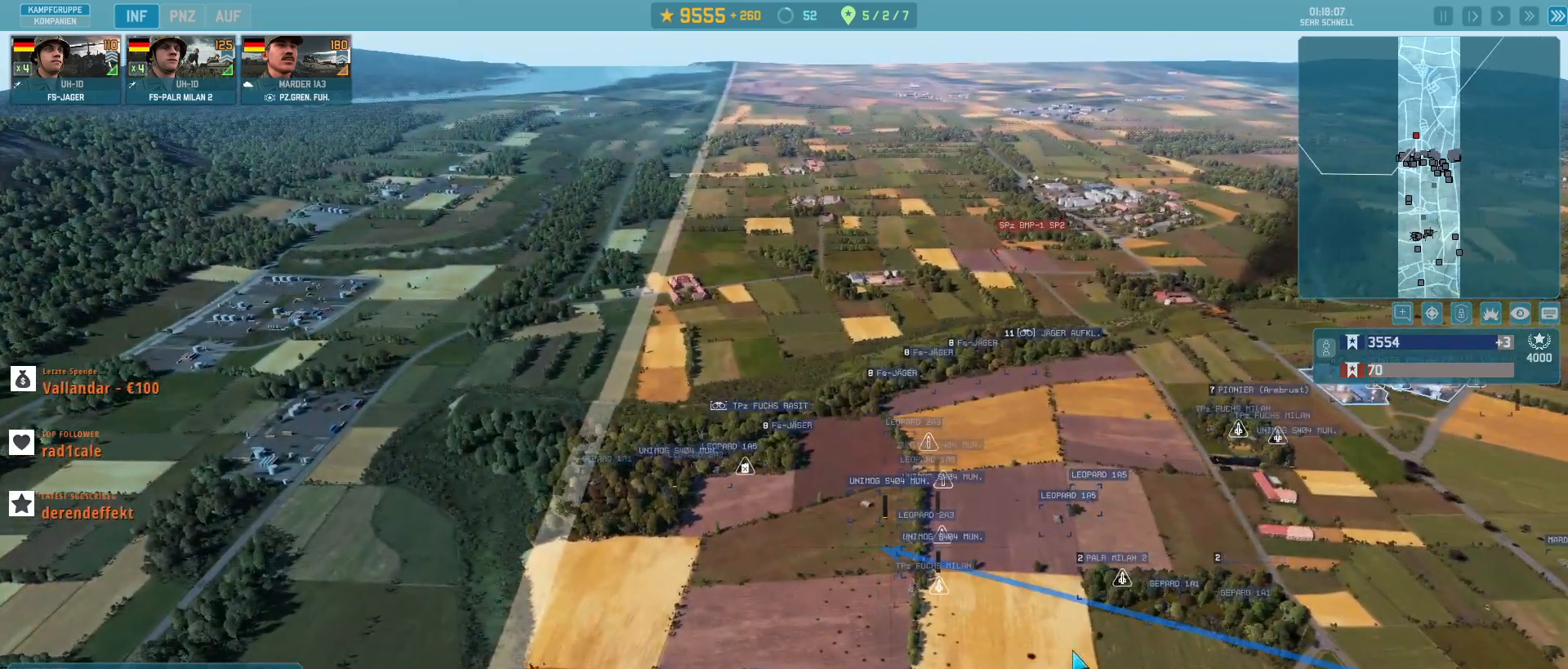
{"keys": ["d", "s"], "mouse": [], "events": [[200, "s", "down"]]}
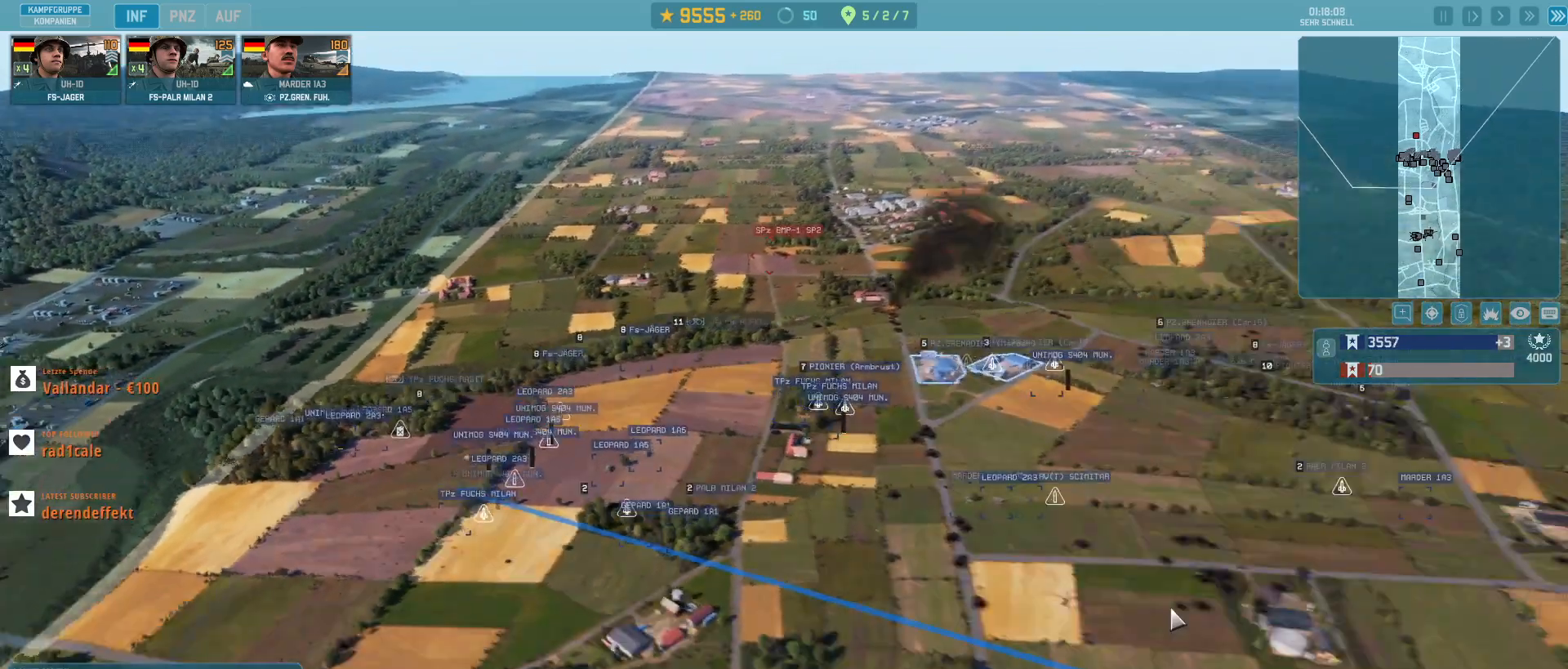
{"keys": ["d", "w"], "mouse": [], "events": [[33, "s", "up"], [433, "w", "down"]]}
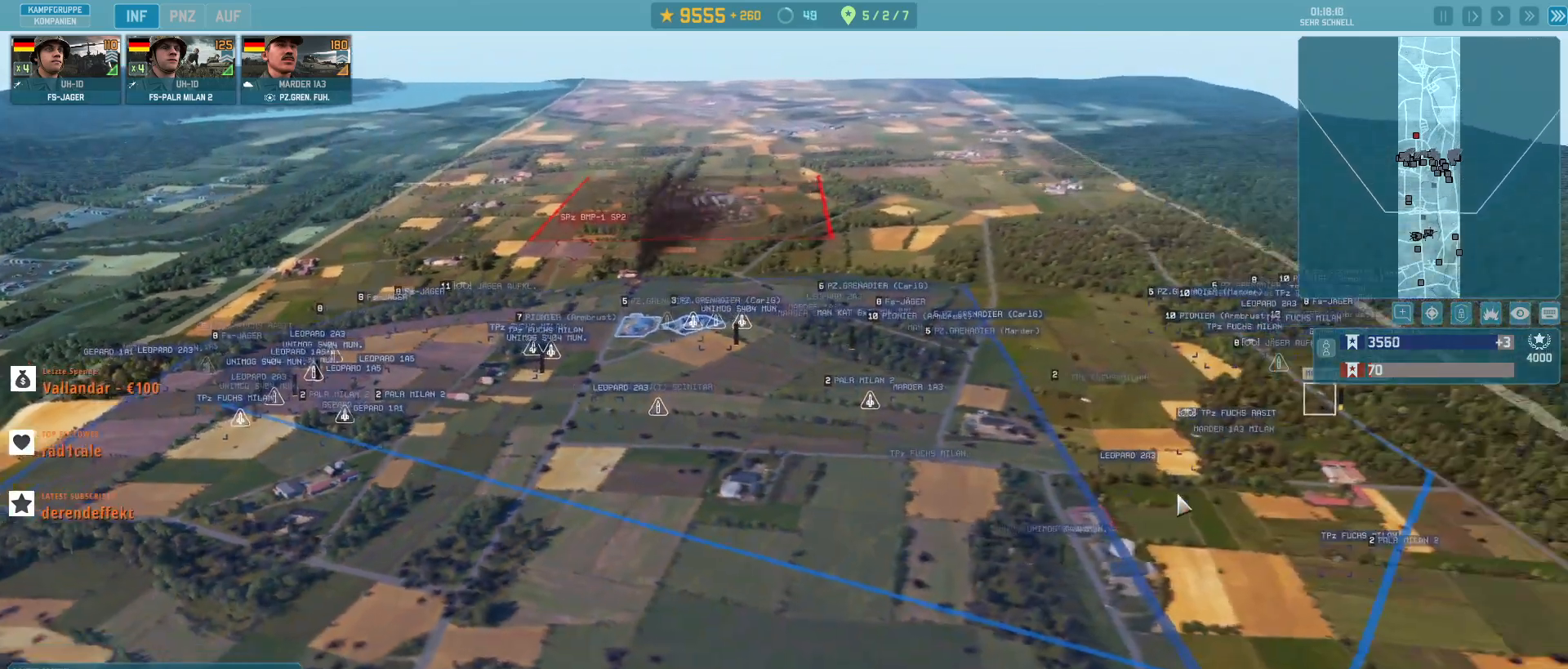
{"keys": [], "mouse": [], "events": [[267, "d", "up"], [433, "w", "up"]]}
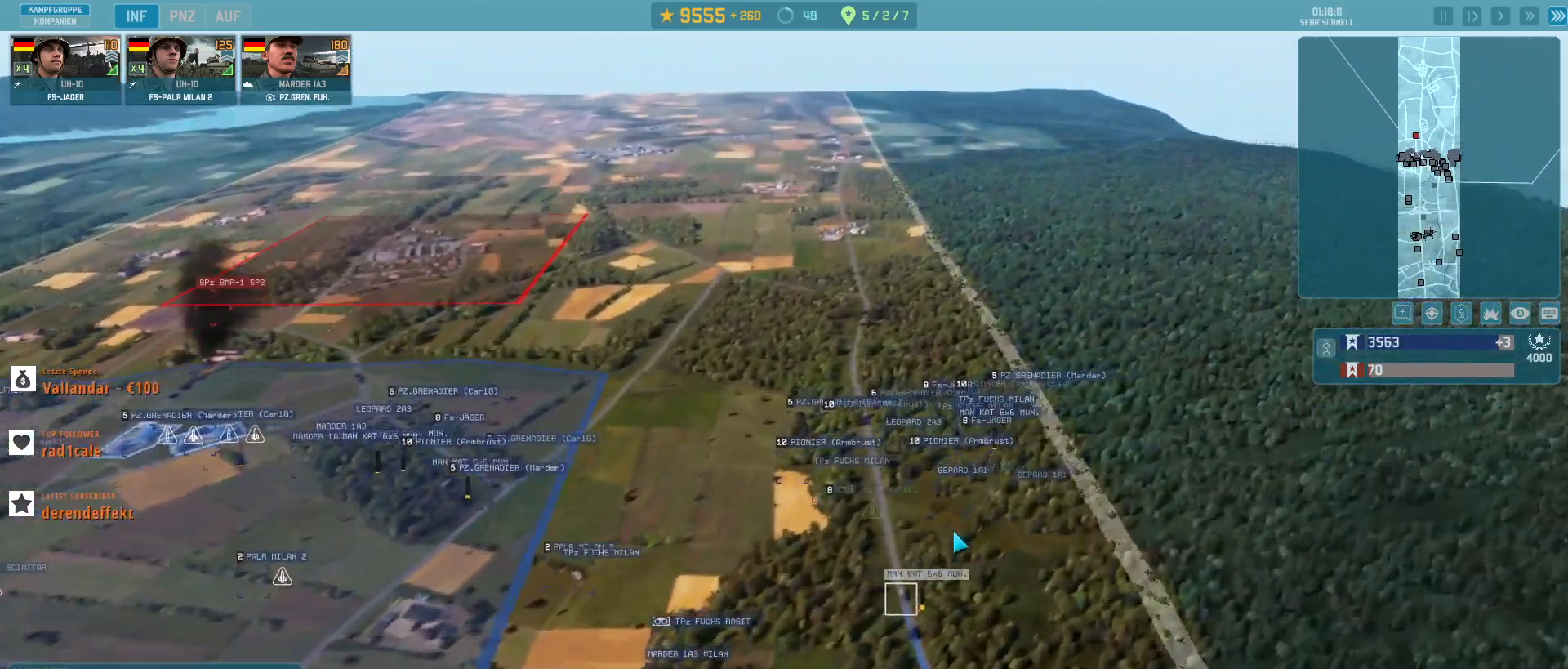
{"keys": [], "mouse": [], "events": []}
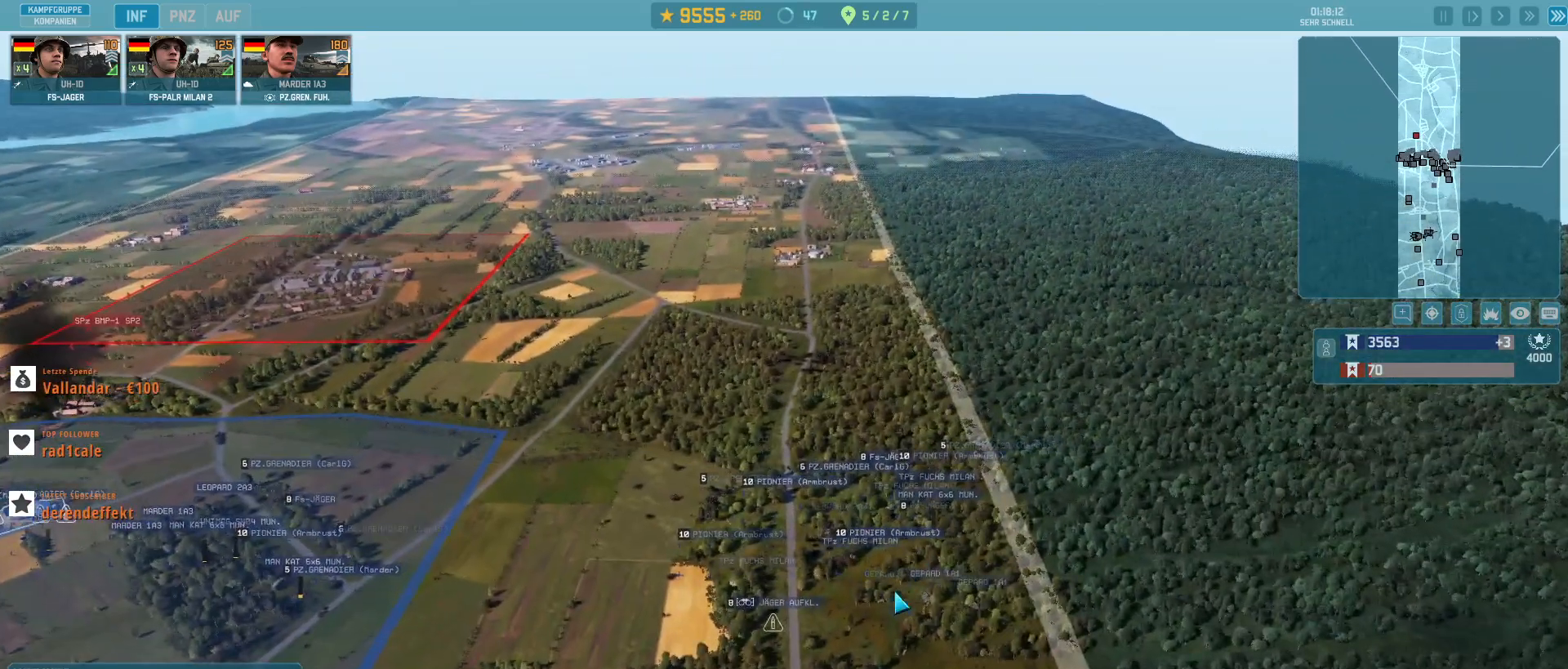
{"keys": [], "mouse": [], "events": []}
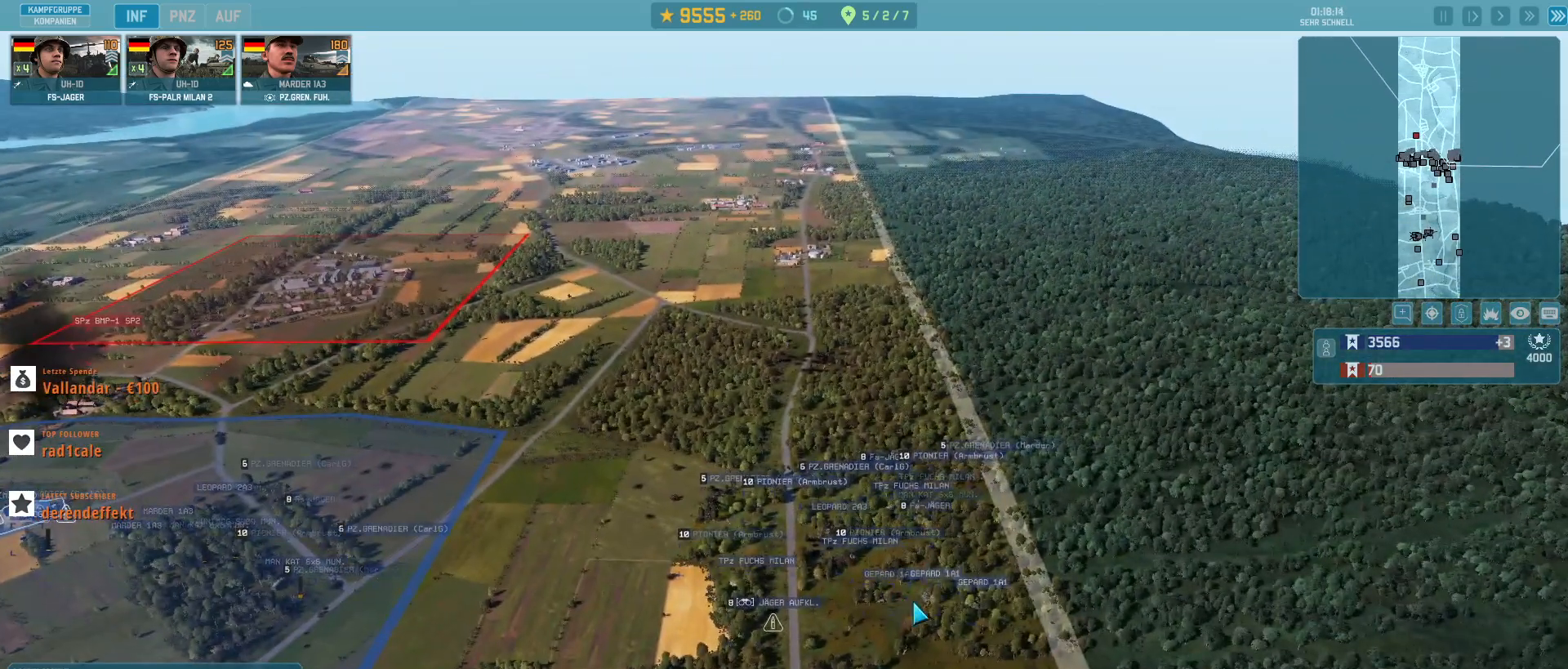
{"keys": [], "mouse": [], "events": []}